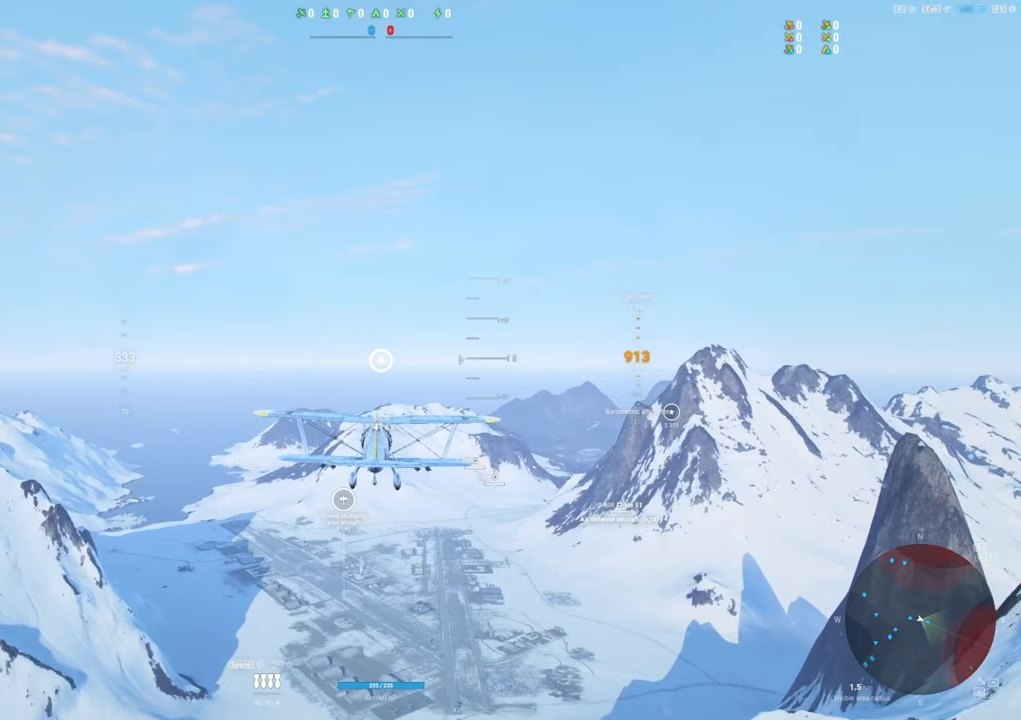
Gameplay with keyboard and mouse; each line is a JSON object with the keys and mouse buttons held at the frame after it. "events" lists presses ("down") and releases ("up") of "1", "2", "3", "4", "5", "a", "alt", "c", "caps_lock", "ctrl", "d", "e", "f", "g", "q", "r", "s", "shift", "space", "t", "tab", "v", "w", "x", "z", "mouse_left", "mouse_wheel" and "mouse_right" between this image and that frame as [ms after this image, input, new state], when the widget could be followed in between. "mouse_left", "mouse_wheel", "mouse_right" = the "left", "wheel", "right" buttons of the "mouse" list. No other keys are recorded. "wheel" means that the mouse wheel is clicked or scrolled. "mouse_move" is the direction in which the mouse moves at that frame (one of eight, or "still"), when it could be read.
{"keys": ["shift"], "mouse": [], "mouse_move": "still", "events": [[217, "shift", "down"]]}
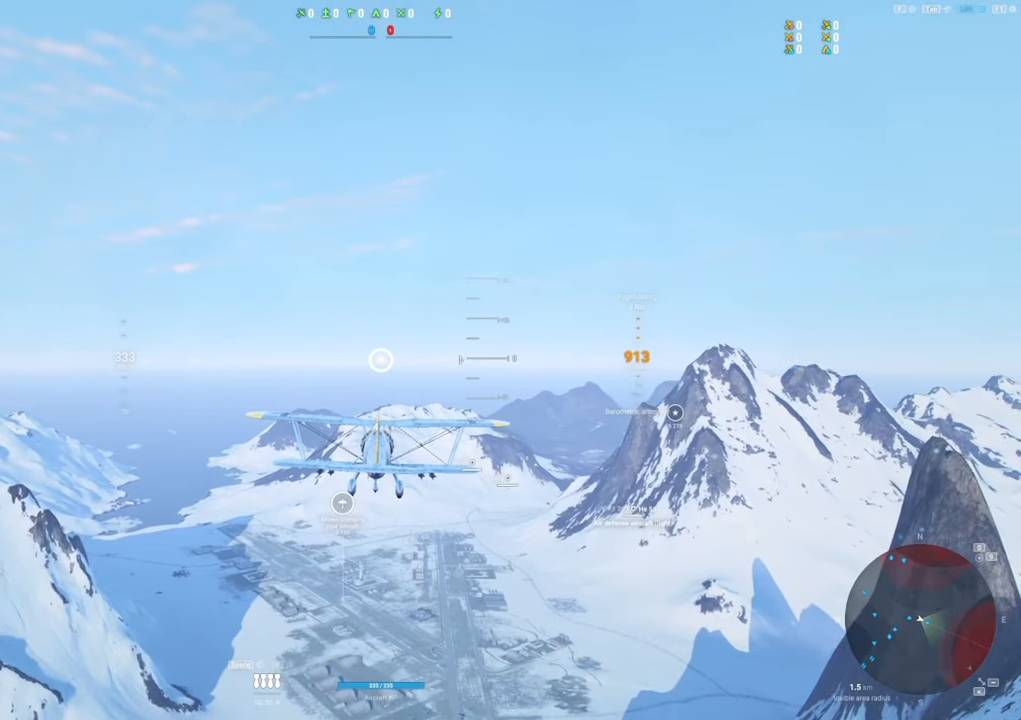
{"keys": ["shift"], "mouse": [], "mouse_move": "still", "events": []}
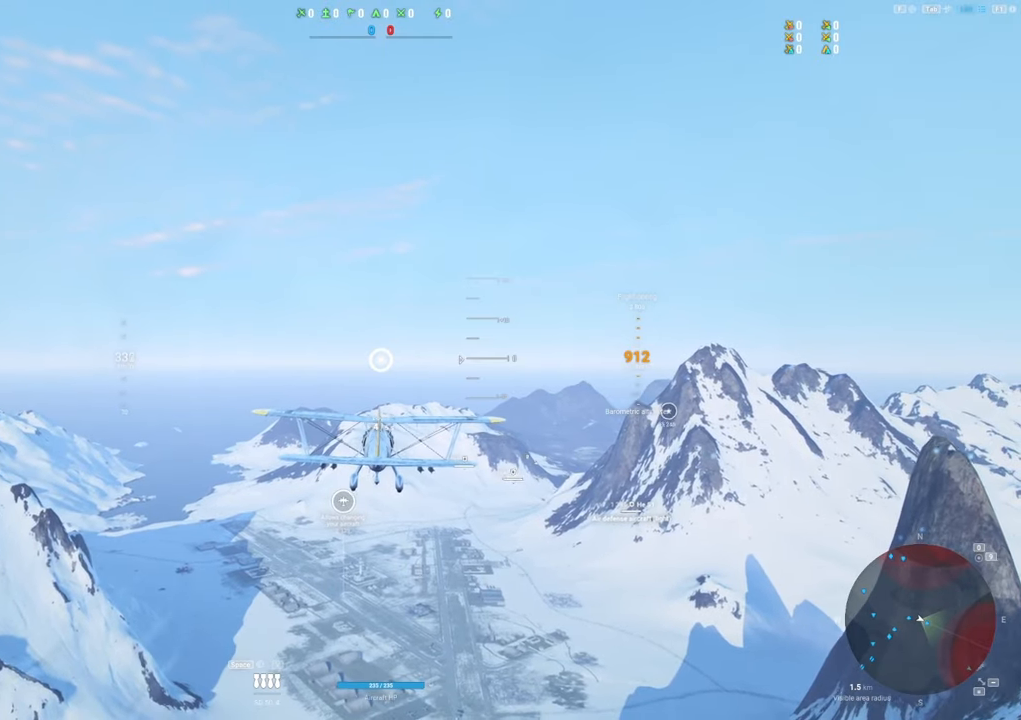
{"keys": ["shift", "tab"], "mouse": [], "mouse_move": "still", "events": [[250, "tab", "down"]]}
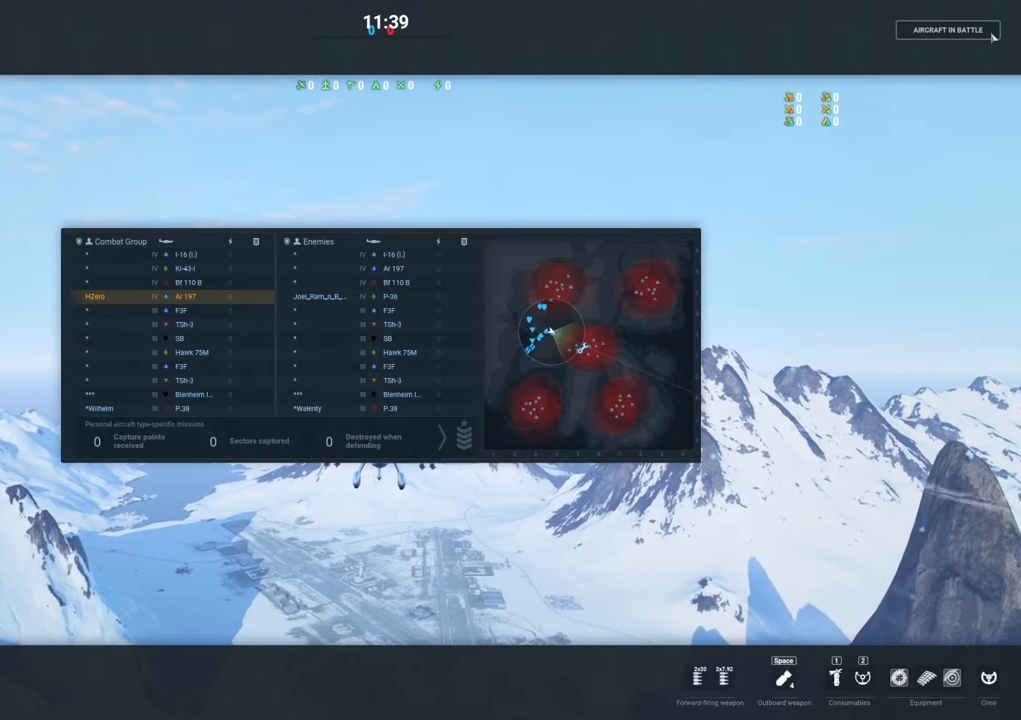
{"keys": ["shift", "tab"], "mouse": [], "mouse_move": "still", "events": []}
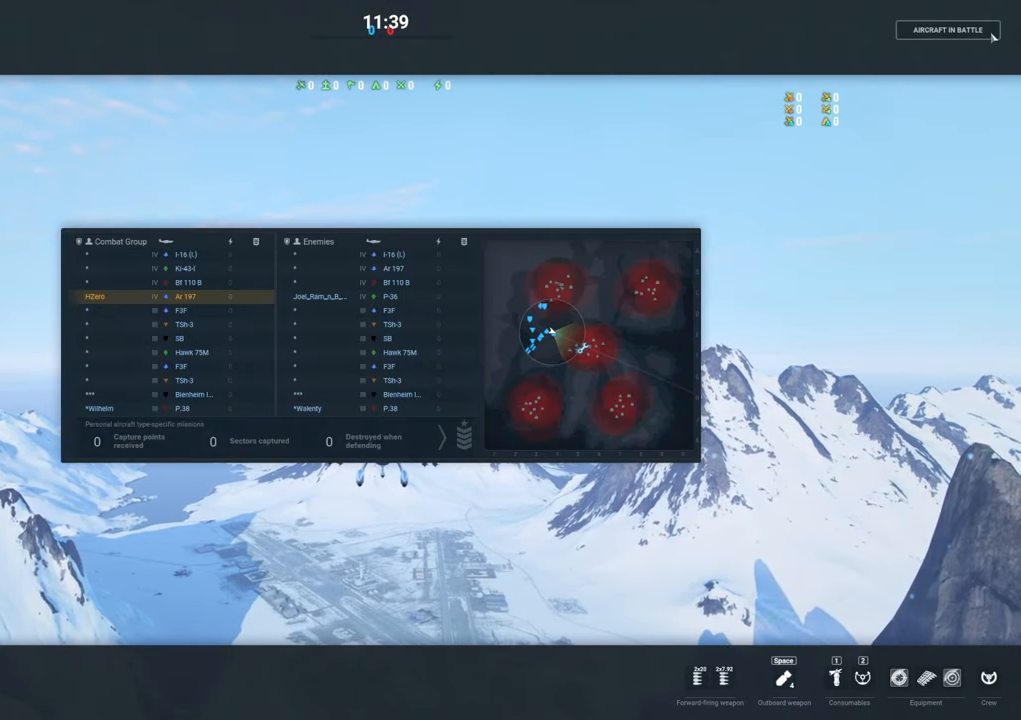
{"keys": ["shift", "tab"], "mouse": [], "mouse_move": "still", "events": []}
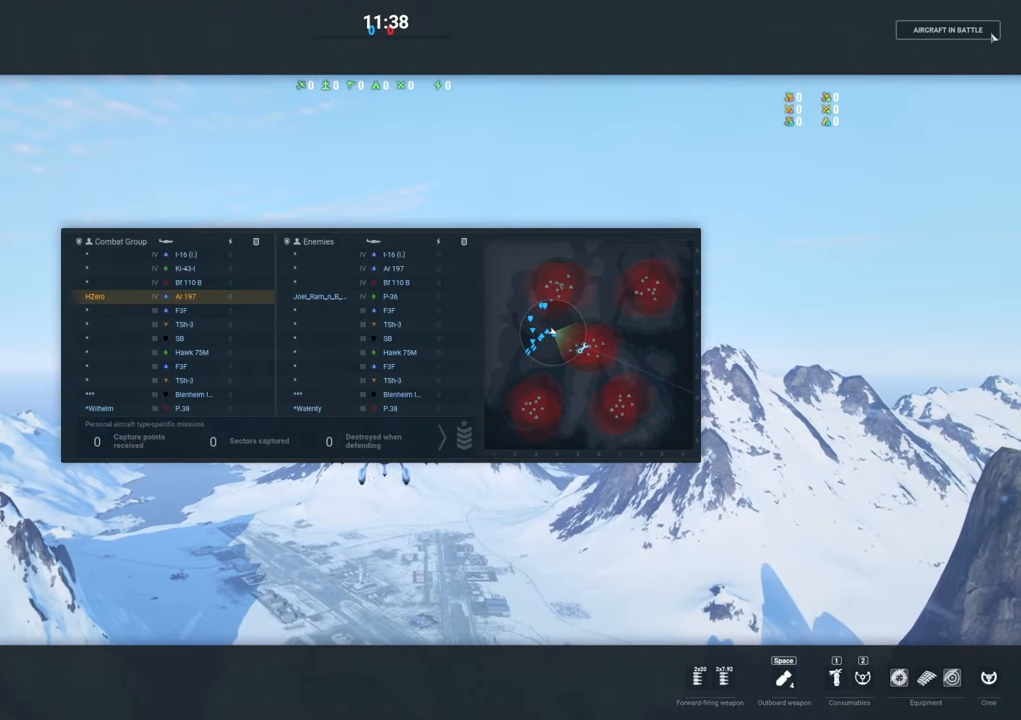
{"keys": ["shift"], "mouse": [], "mouse_move": "still", "events": [[200, "tab", "up"]]}
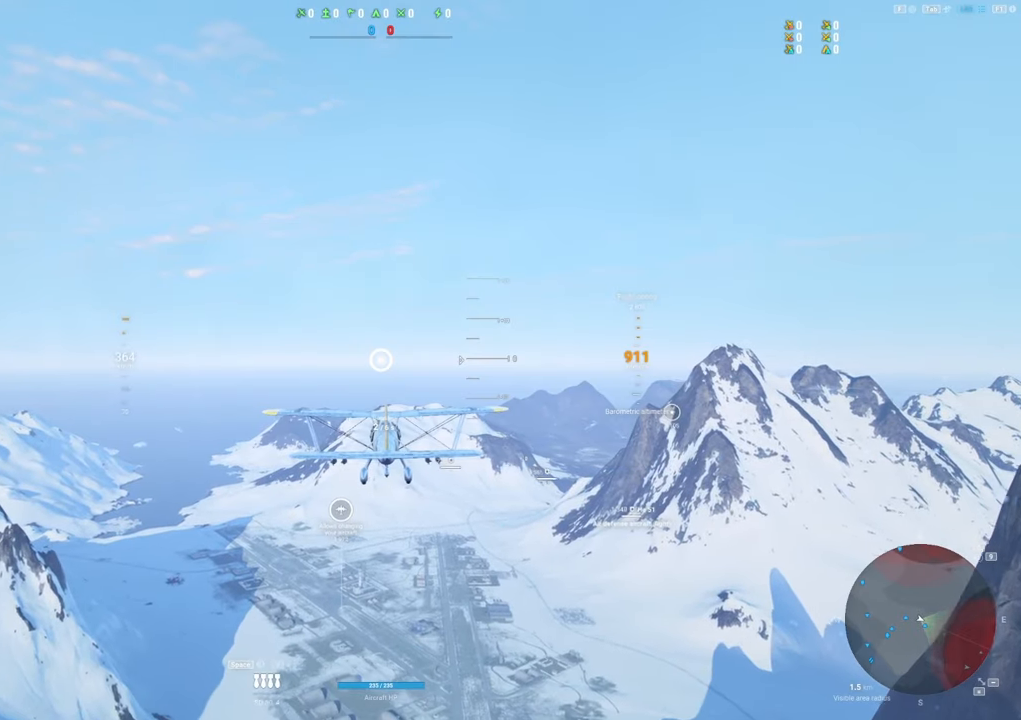
{"keys": ["shift"], "mouse": [], "mouse_move": "still", "events": []}
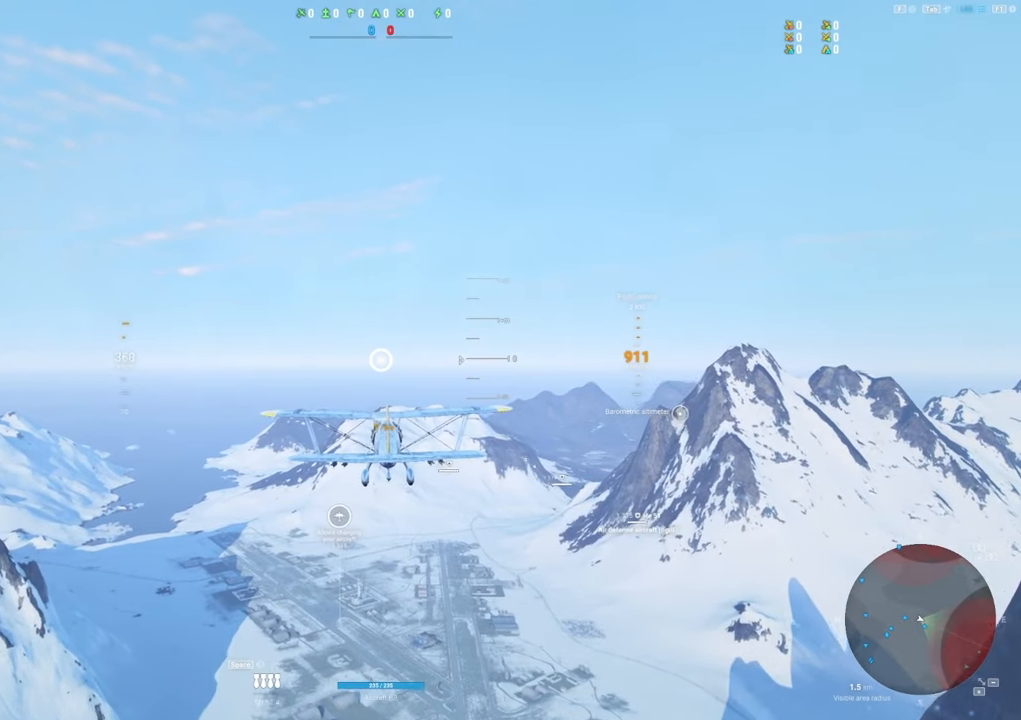
{"keys": ["shift"], "mouse": [], "mouse_move": "still", "events": []}
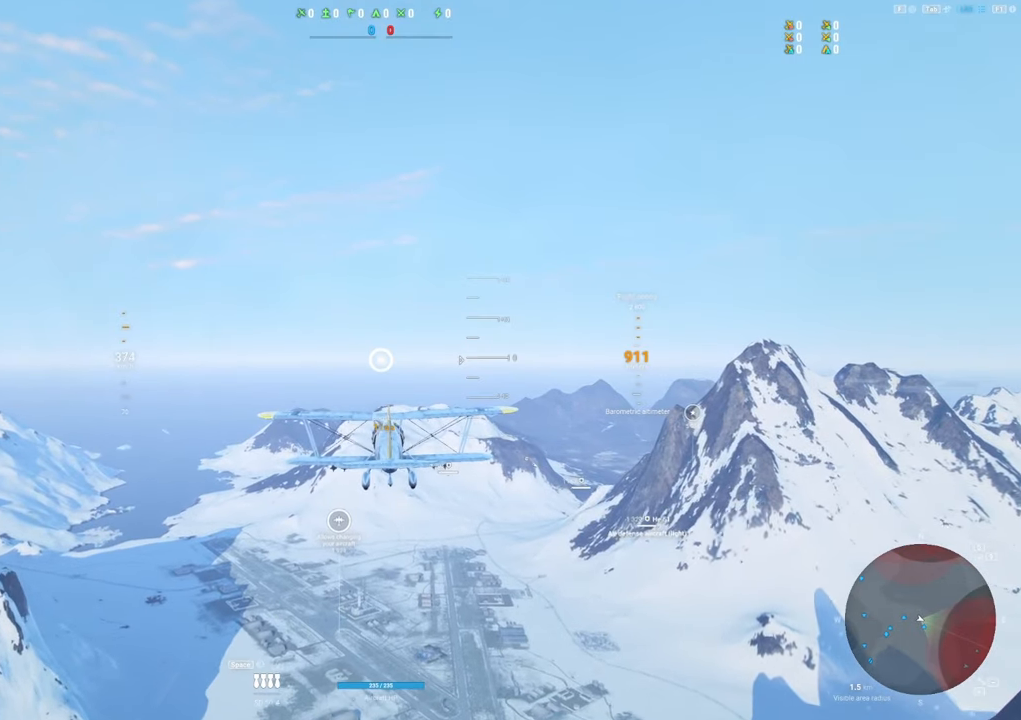
{"keys": ["shift"], "mouse": [], "mouse_move": "still", "events": []}
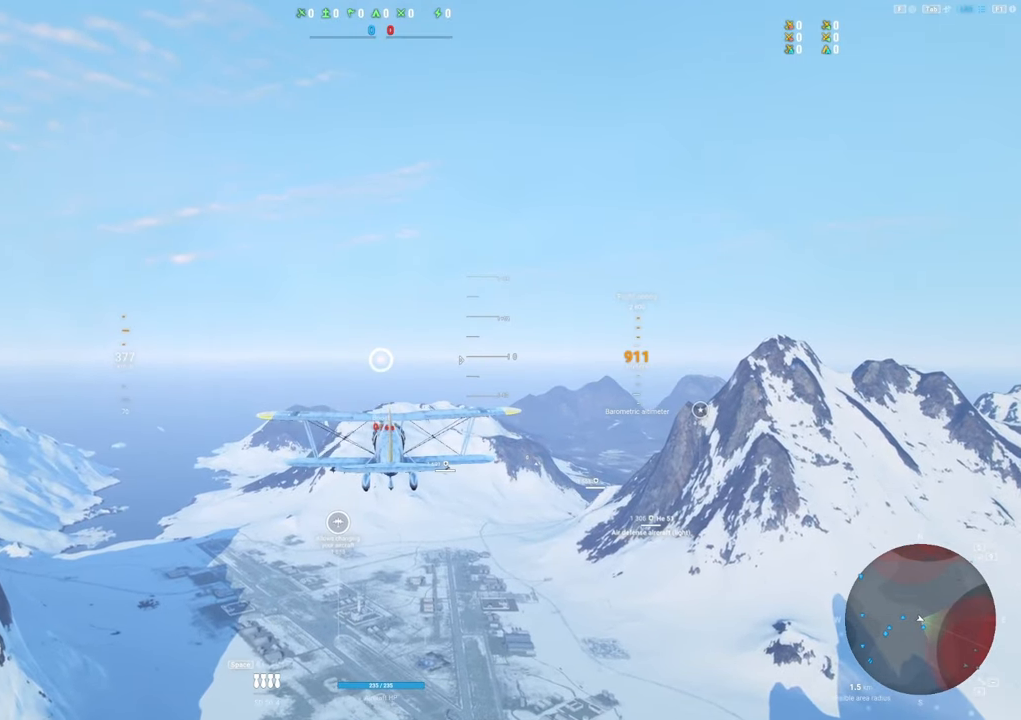
{"keys": [], "mouse": [], "mouse_move": "down", "events": [[217, "shift", "up"]]}
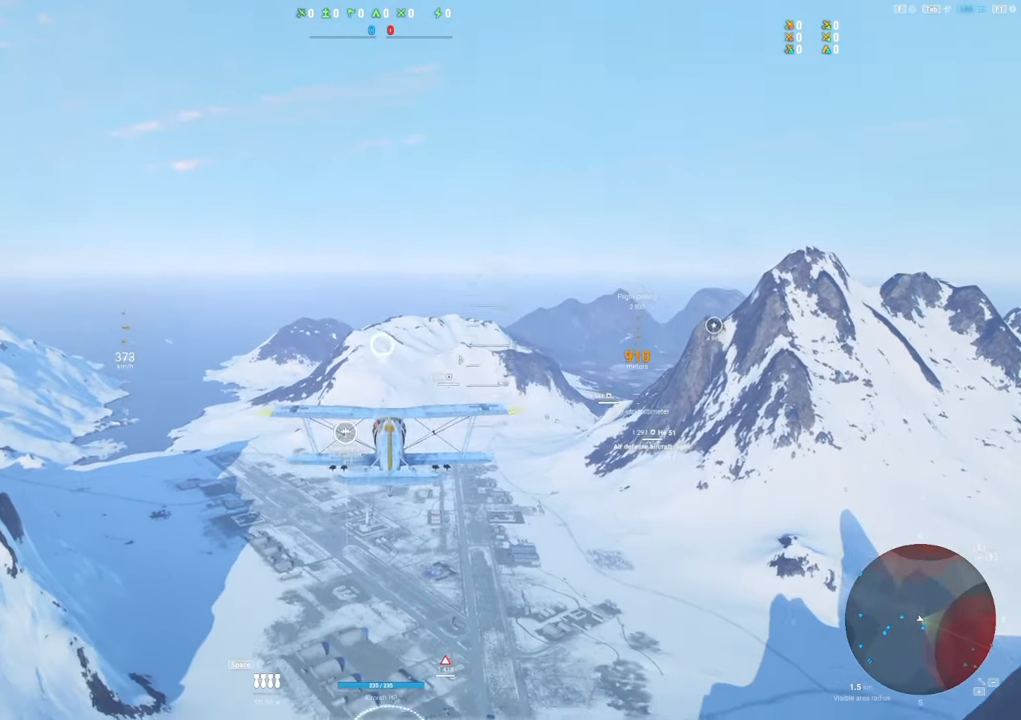
{"keys": [], "mouse": [], "mouse_move": "still", "events": []}
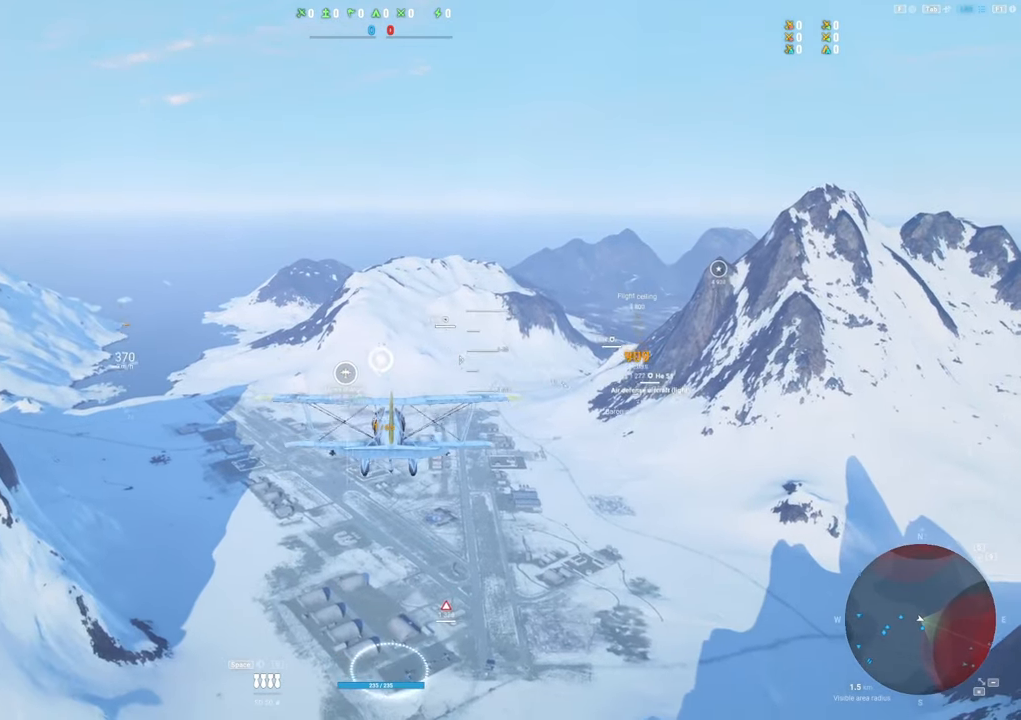
{"keys": [], "mouse": [], "mouse_move": "still", "events": []}
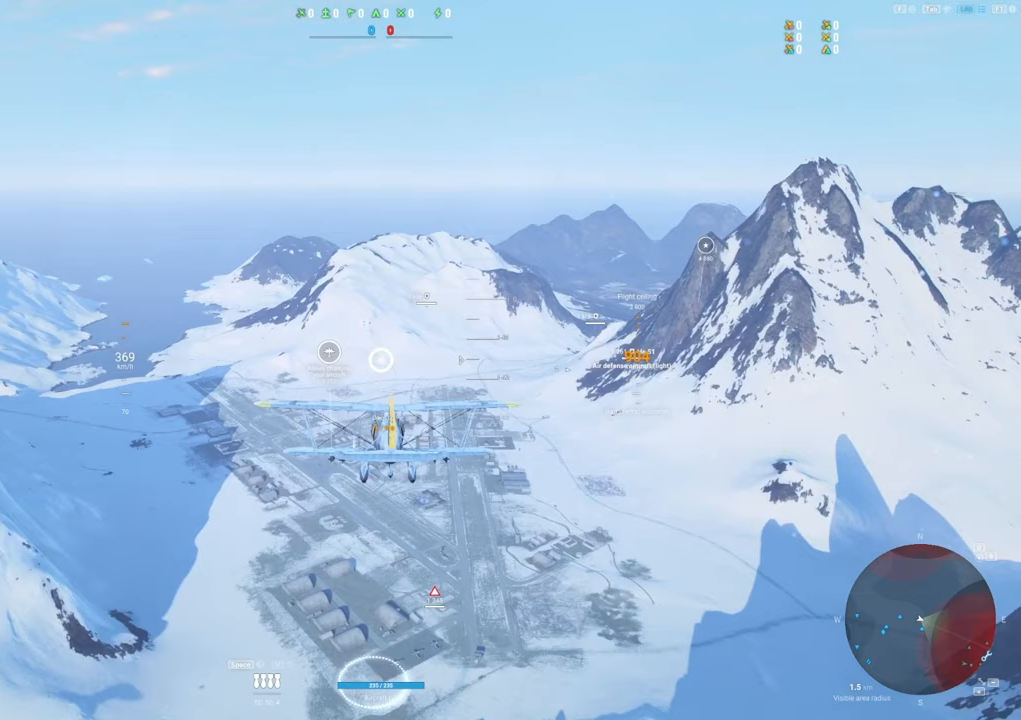
{"keys": [], "mouse": [], "mouse_move": "down-right", "events": []}
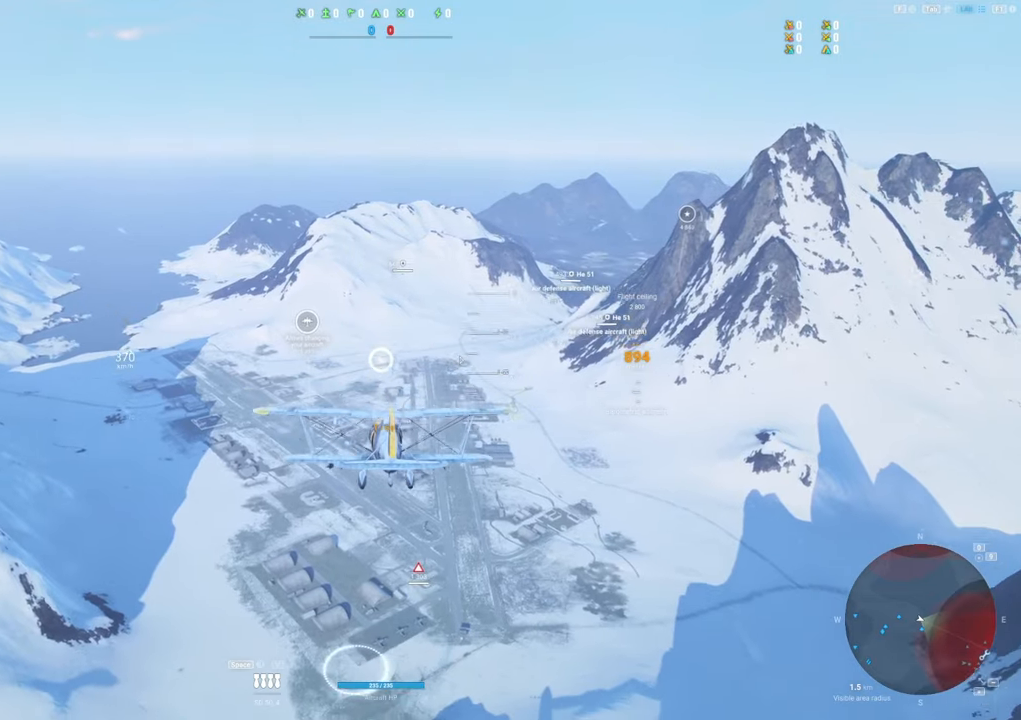
{"keys": [], "mouse": [], "mouse_move": "still", "events": []}
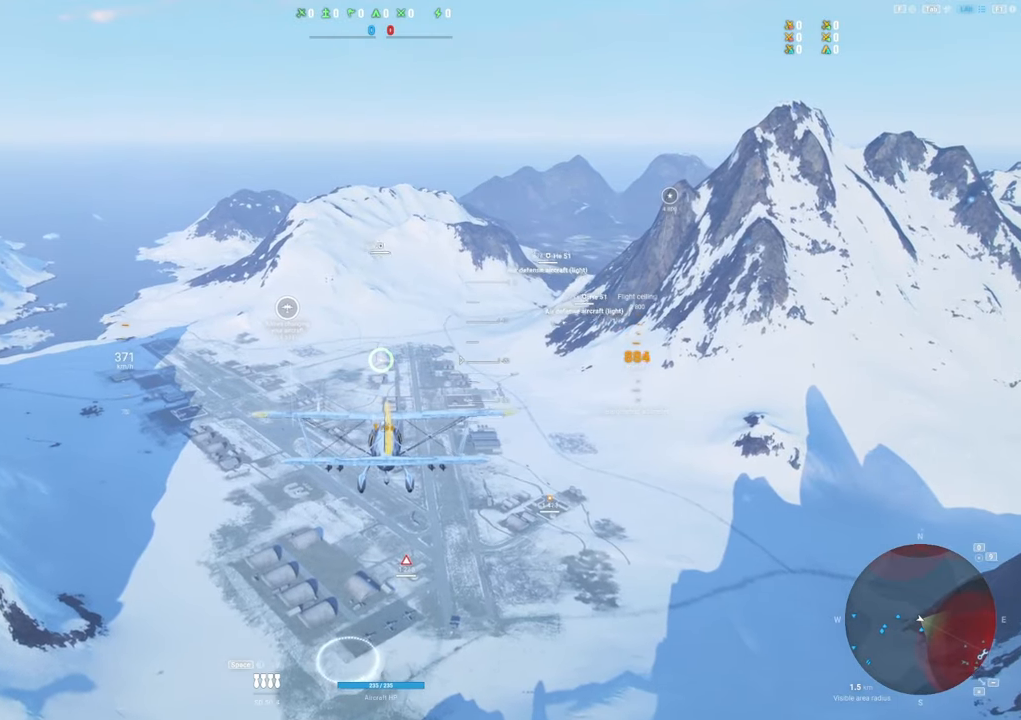
{"keys": [], "mouse": [], "mouse_move": "still", "events": []}
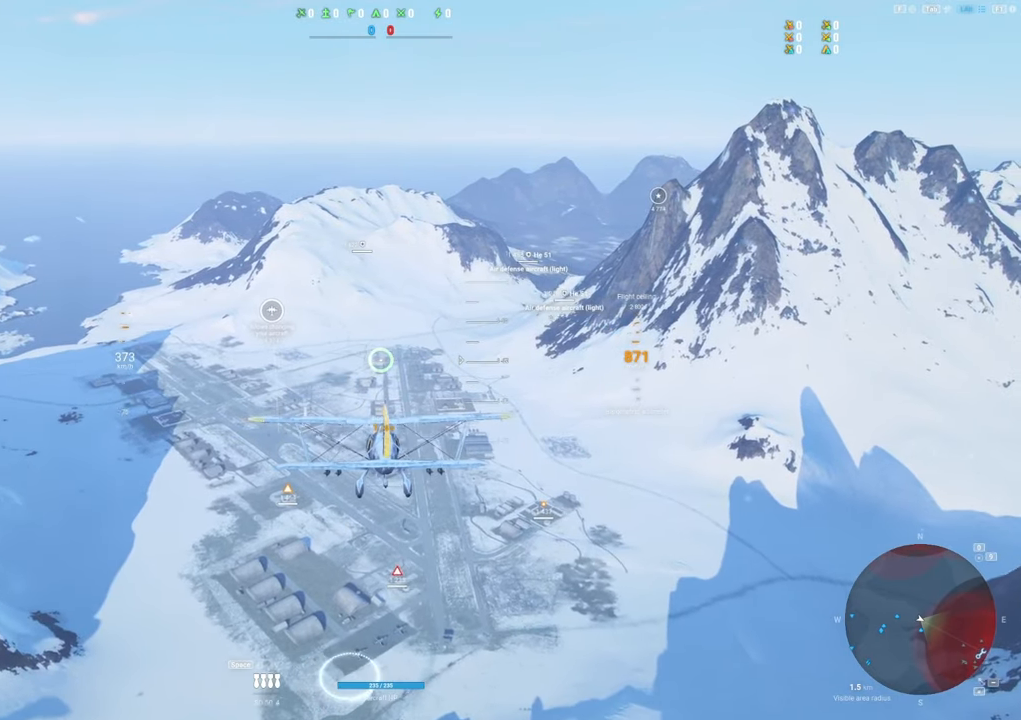
{"keys": [], "mouse": [], "mouse_move": "still", "events": []}
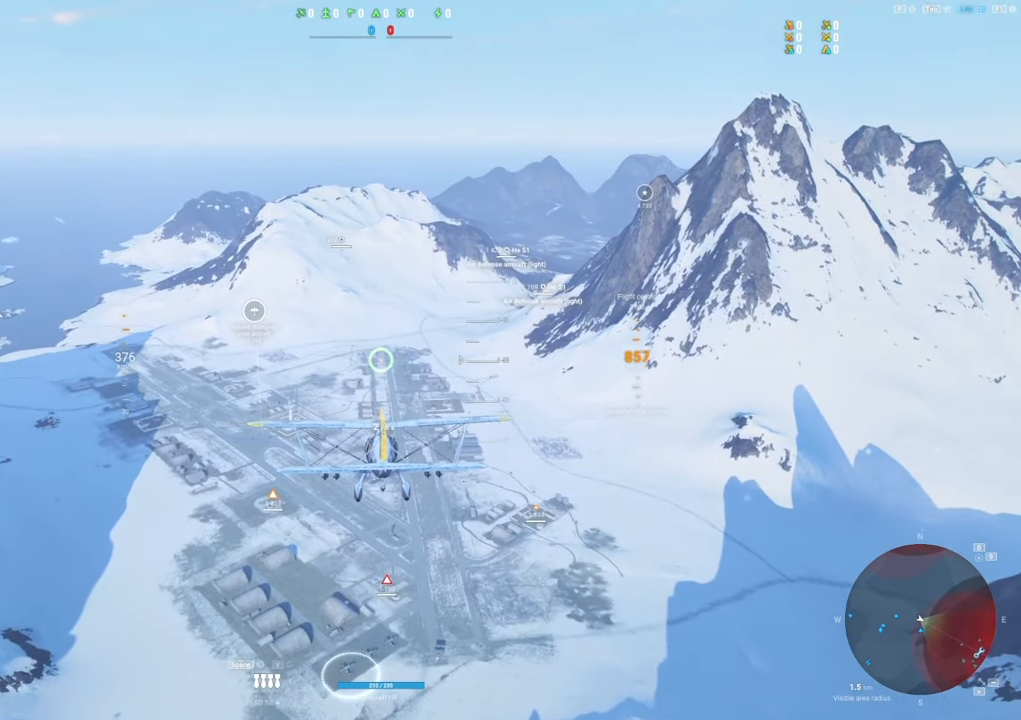
{"keys": [], "mouse": [], "mouse_move": "still", "events": []}
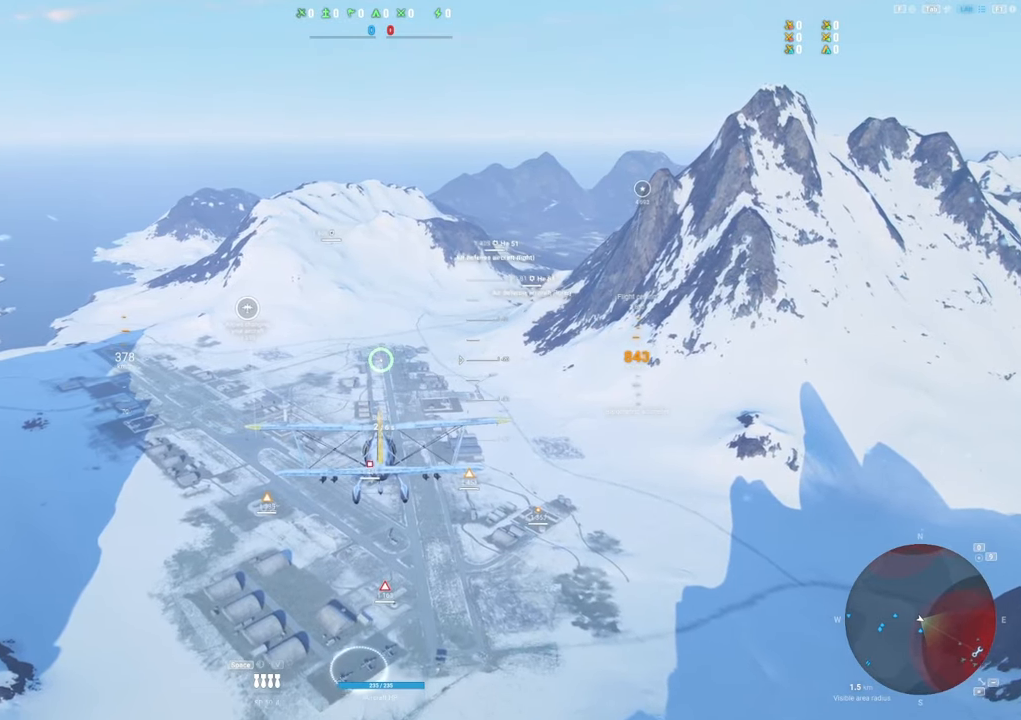
{"keys": [], "mouse": [], "mouse_move": "still", "events": []}
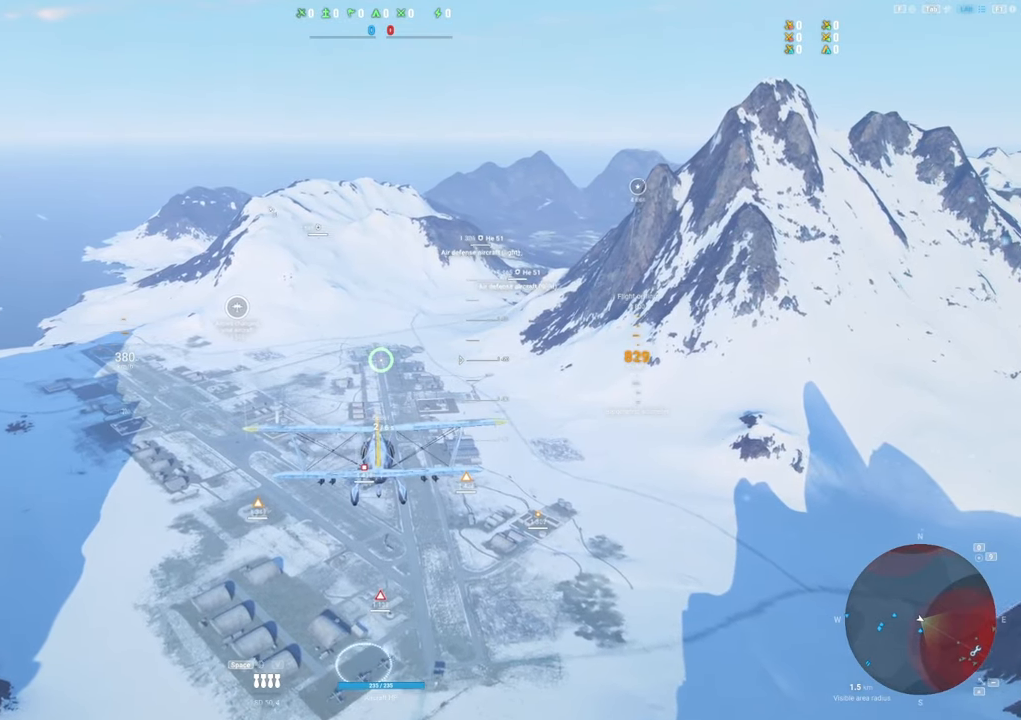
{"keys": [], "mouse": [], "mouse_move": "still", "events": []}
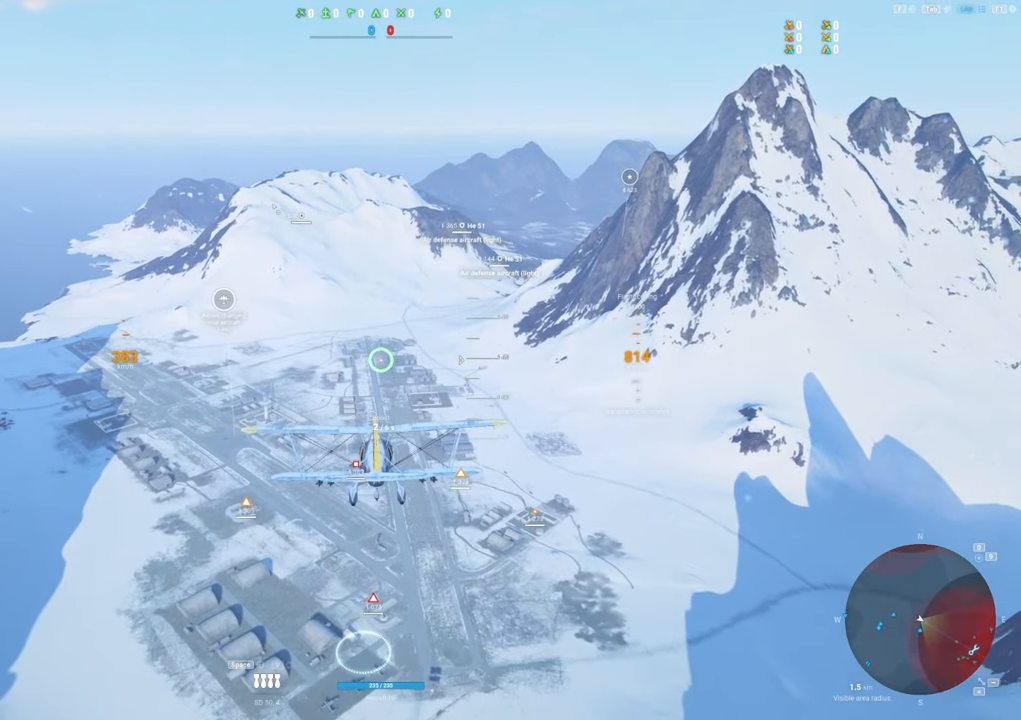
{"keys": [], "mouse": [], "mouse_move": "still", "events": []}
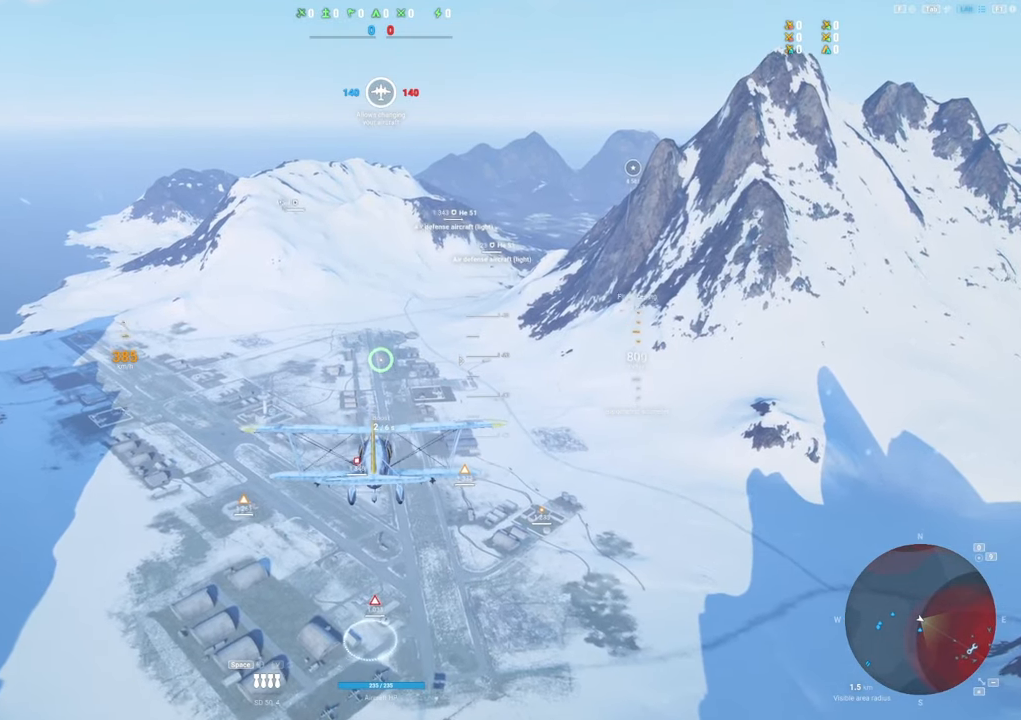
{"keys": [], "mouse": [], "mouse_move": "still", "events": []}
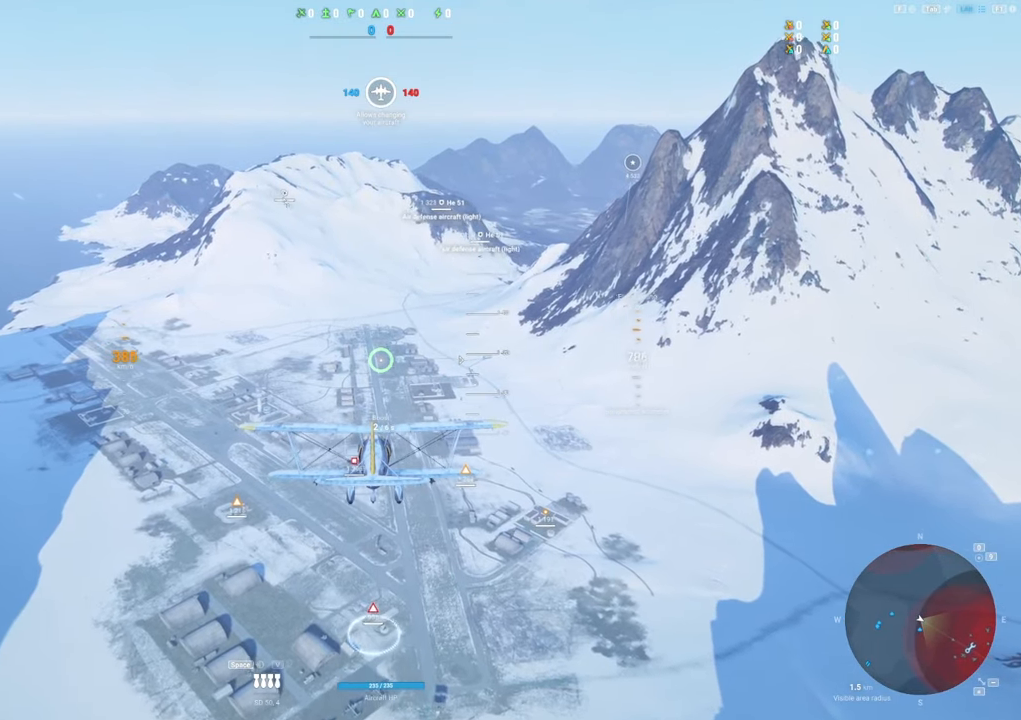
{"keys": [], "mouse": [], "mouse_move": "still", "events": [[267, "space", "down"], [367, "space", "up"], [400, "space", "down"], [500, "space", "up"]]}
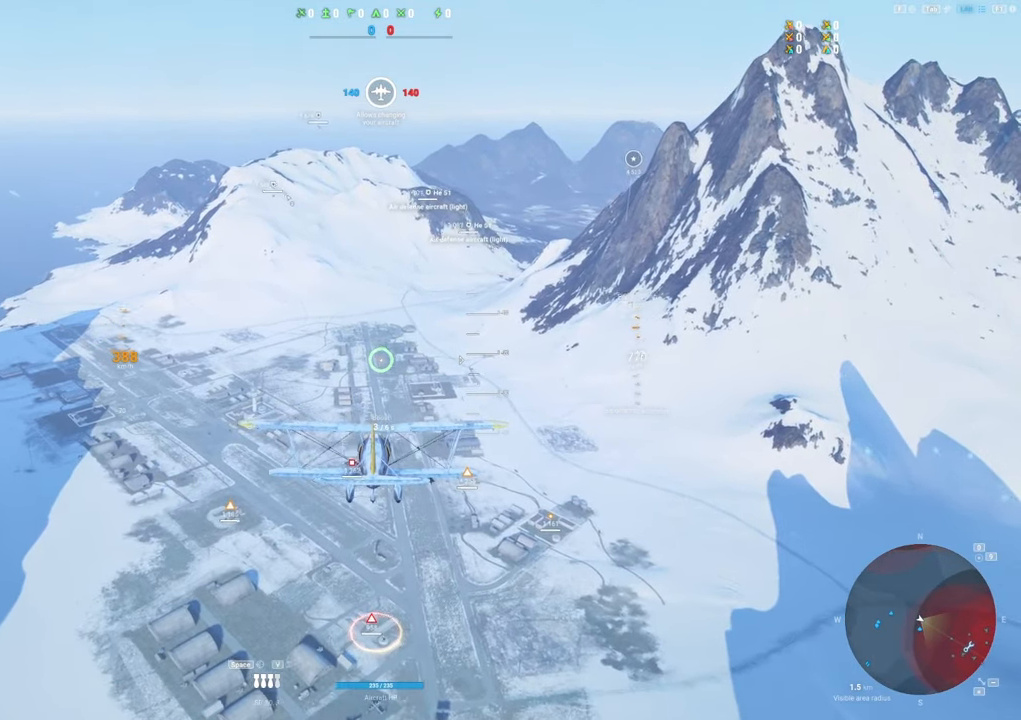
{"keys": [], "mouse": [], "mouse_move": "still", "events": []}
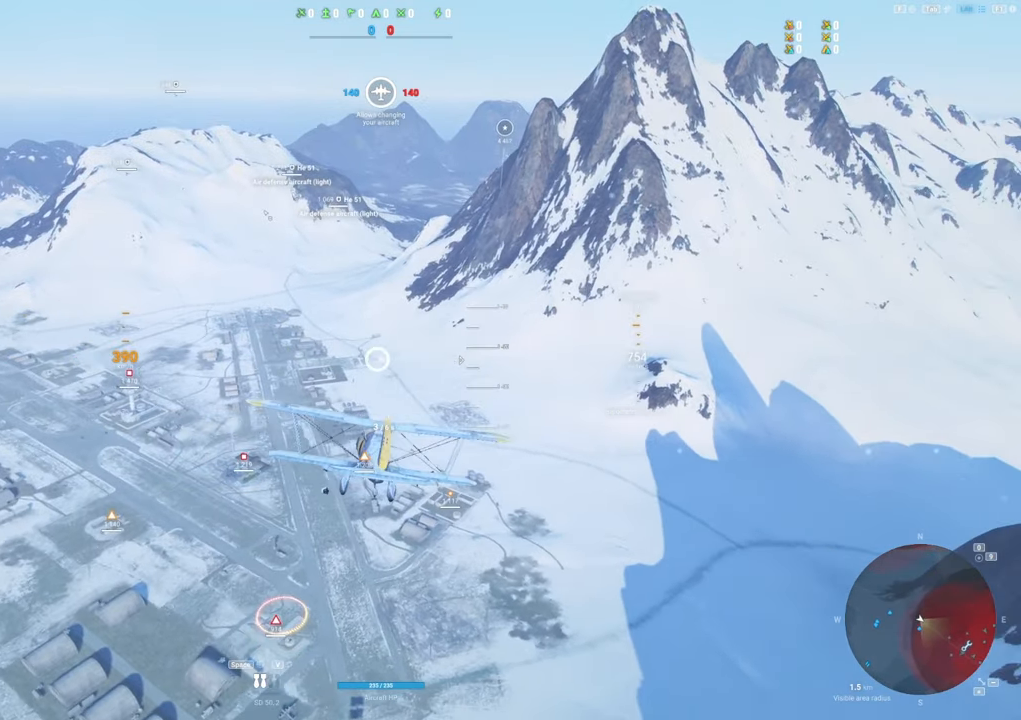
{"keys": [], "mouse": [], "mouse_move": "still", "events": []}
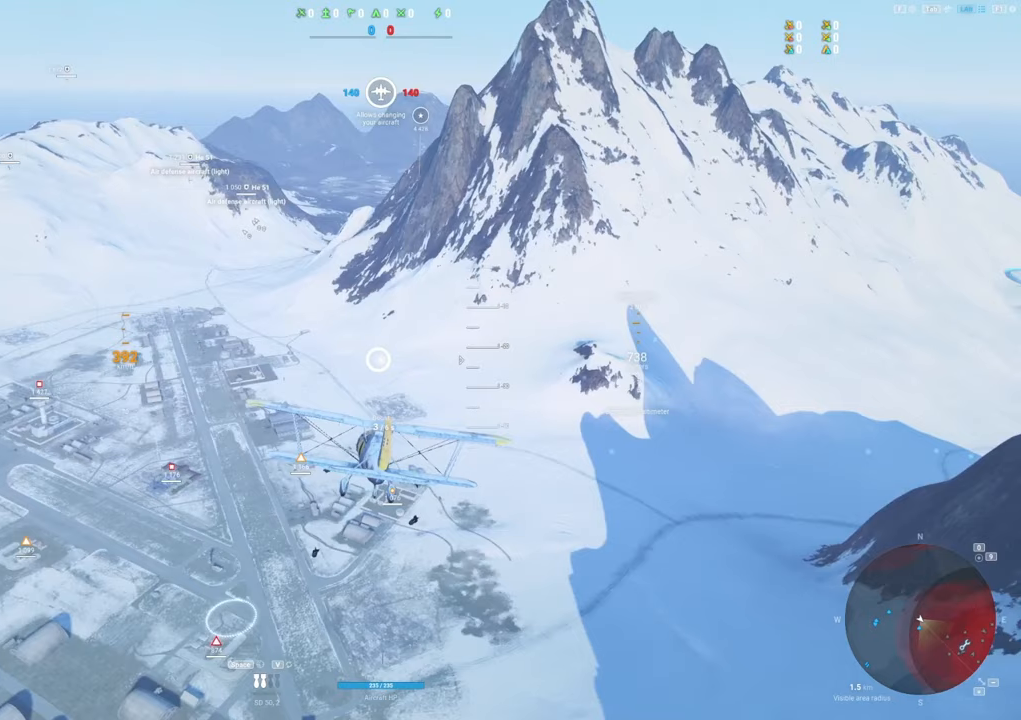
{"keys": [], "mouse": [], "mouse_move": "still", "events": []}
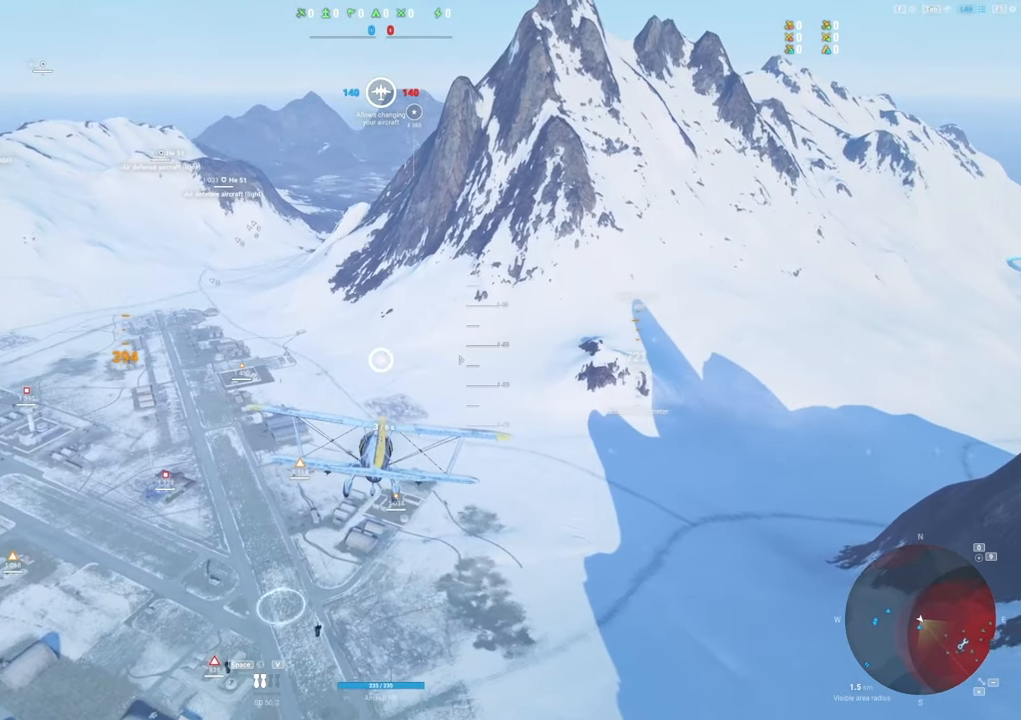
{"keys": [], "mouse": [], "mouse_move": "still", "events": []}
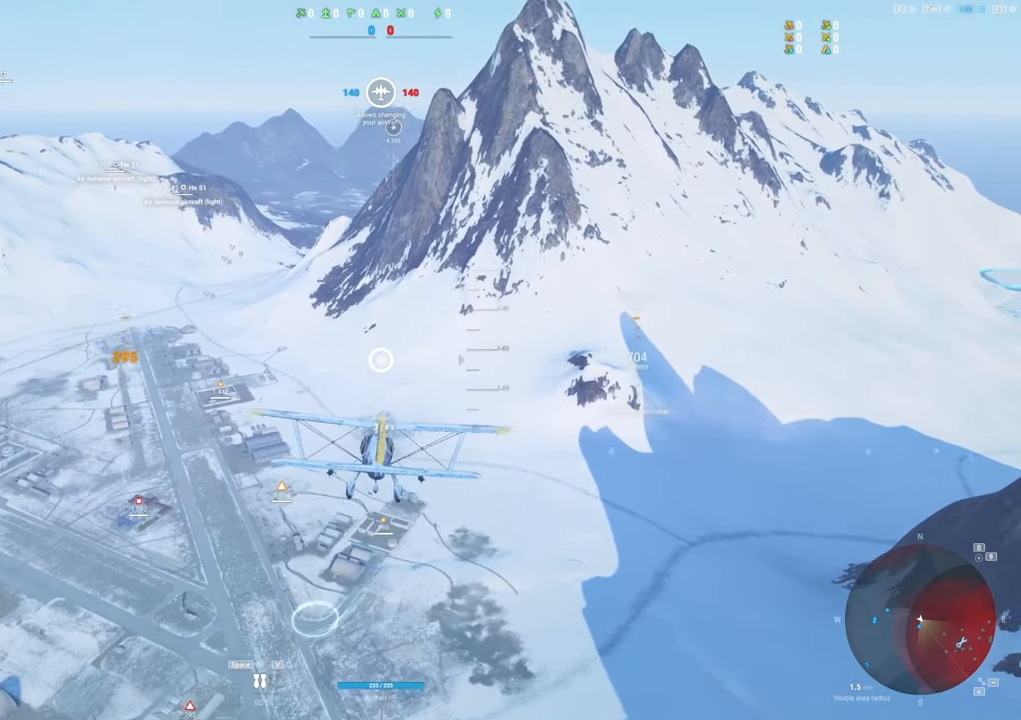
{"keys": [], "mouse": [], "mouse_move": "still", "events": []}
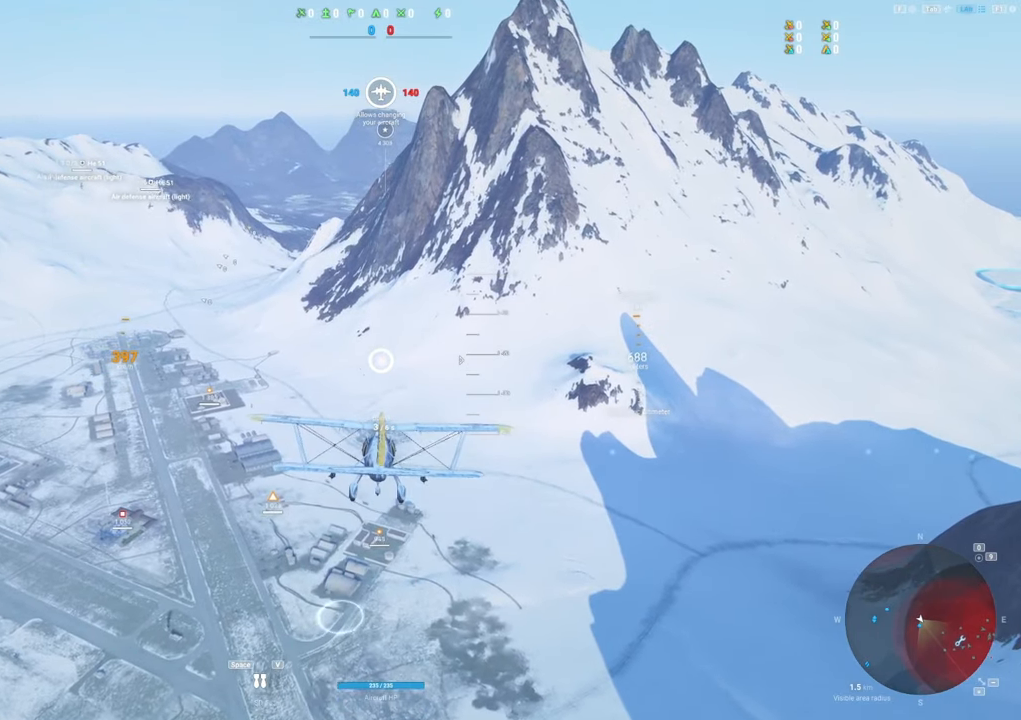
{"keys": [], "mouse": [], "mouse_move": "still", "events": []}
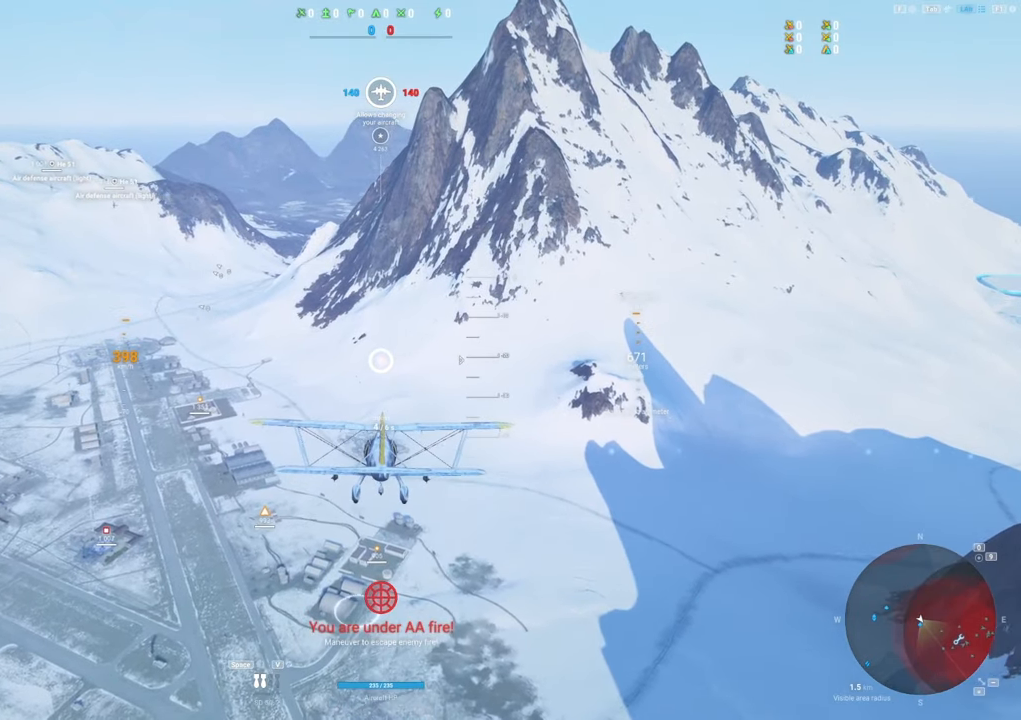
{"keys": [], "mouse": [], "mouse_move": "still", "events": []}
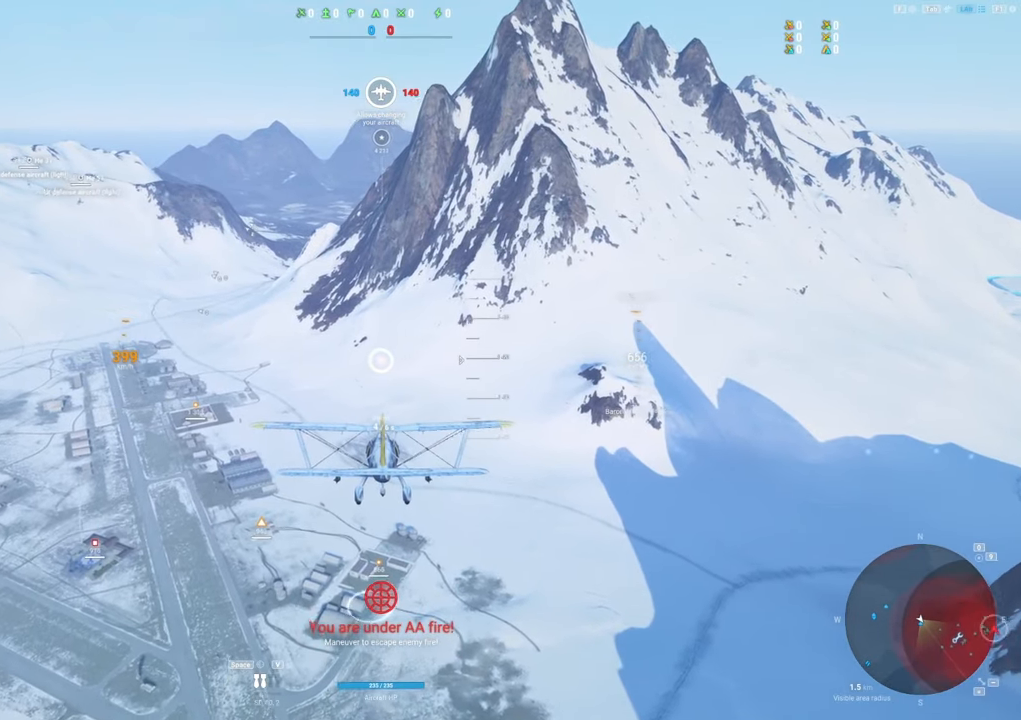
{"keys": [], "mouse": [], "mouse_move": "still", "events": []}